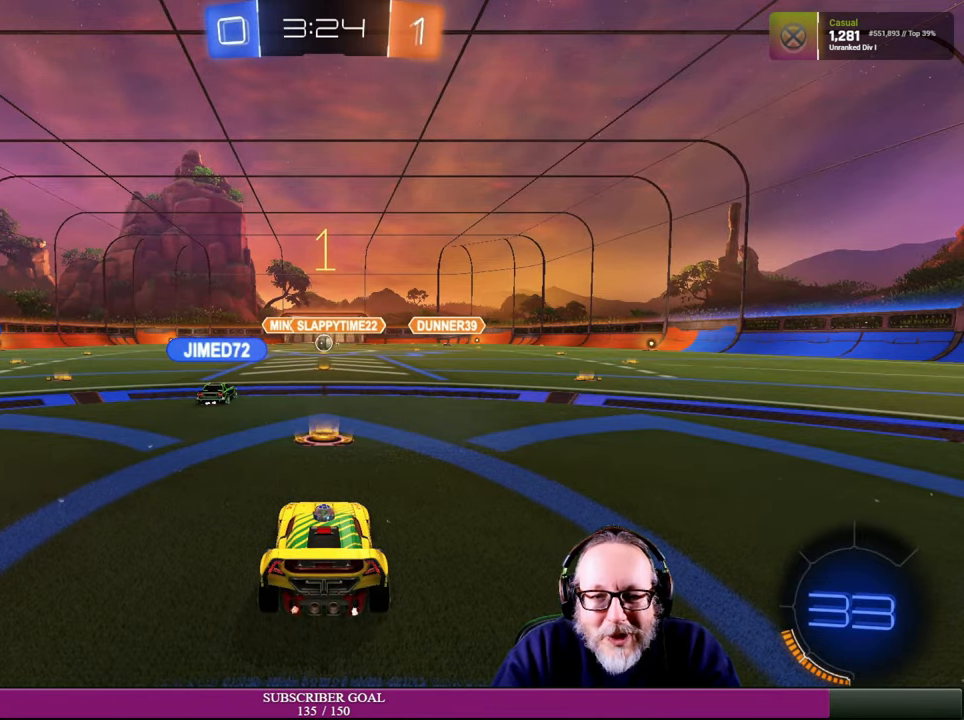
Gameplay with a controller (PlayStation layout); each line is a JSON object with the inputs held at the frame after it. "events" lists button and stick changes between this image and that frame as [ms after this image, input, new state], when the widget could be followed in between. Not read: R3.
{"buttons": ["R2"], "left_stick": "center", "right_stick": "center", "events": [[100, "R2", "down"]]}
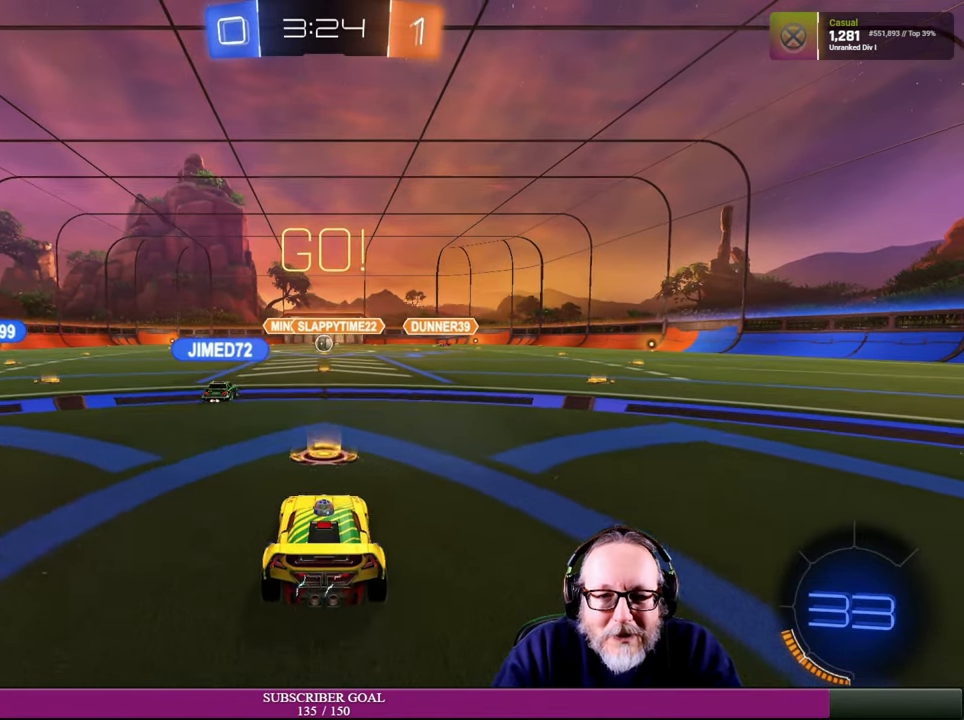
{"buttons": ["L2"], "left_stick": "center", "right_stick": "center", "events": [[216, "R2", "up"], [333, "L2", "down"]]}
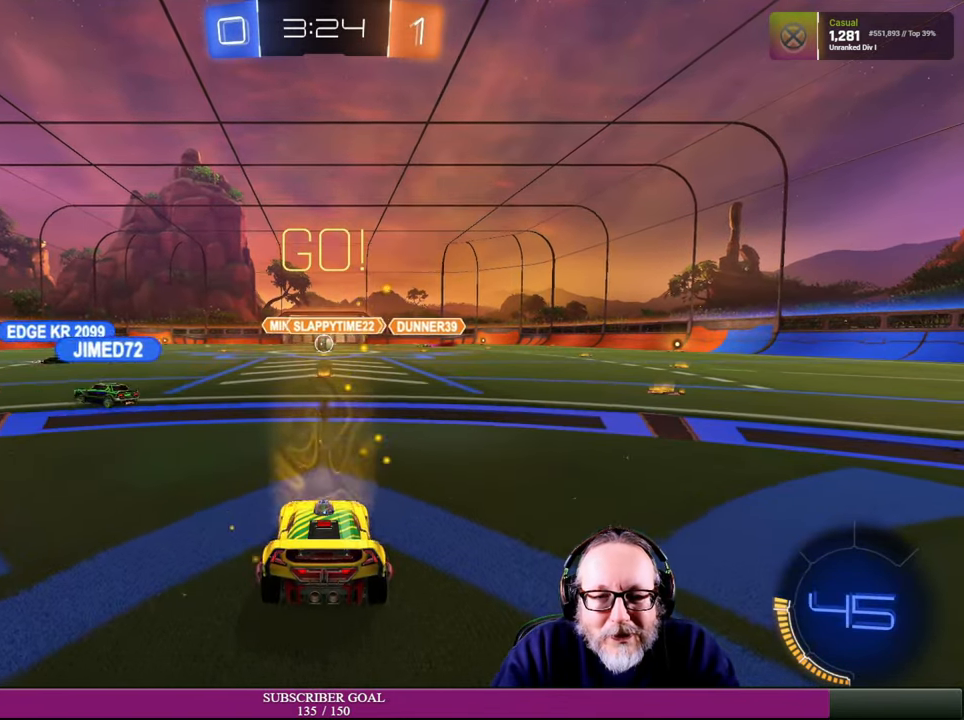
{"buttons": ["L2"], "left_stick": "center", "right_stick": "center", "events": []}
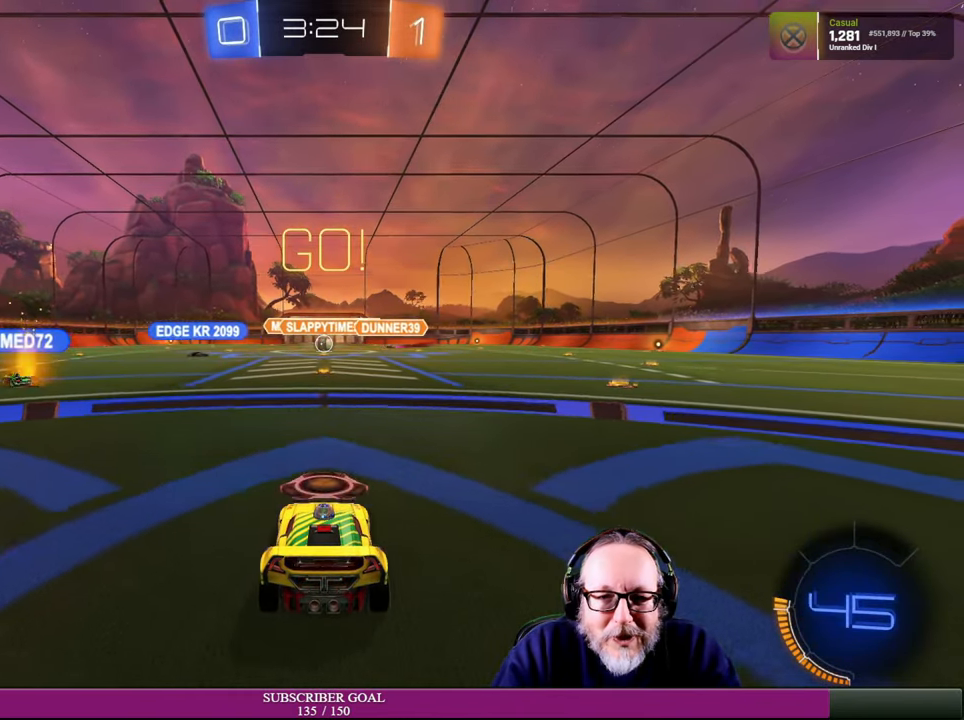
{"buttons": ["L2"], "left_stick": "center", "right_stick": "center", "events": []}
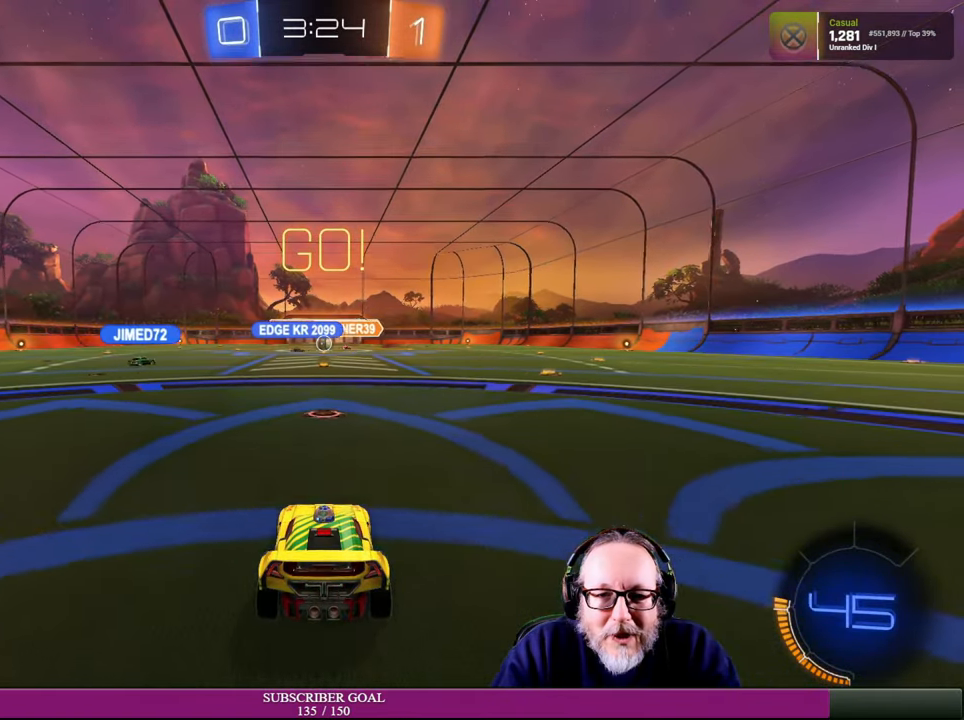
{"buttons": ["R2"], "left_stick": "center", "right_stick": "center", "events": [[100, "L2", "up"], [250, "R2", "down"]]}
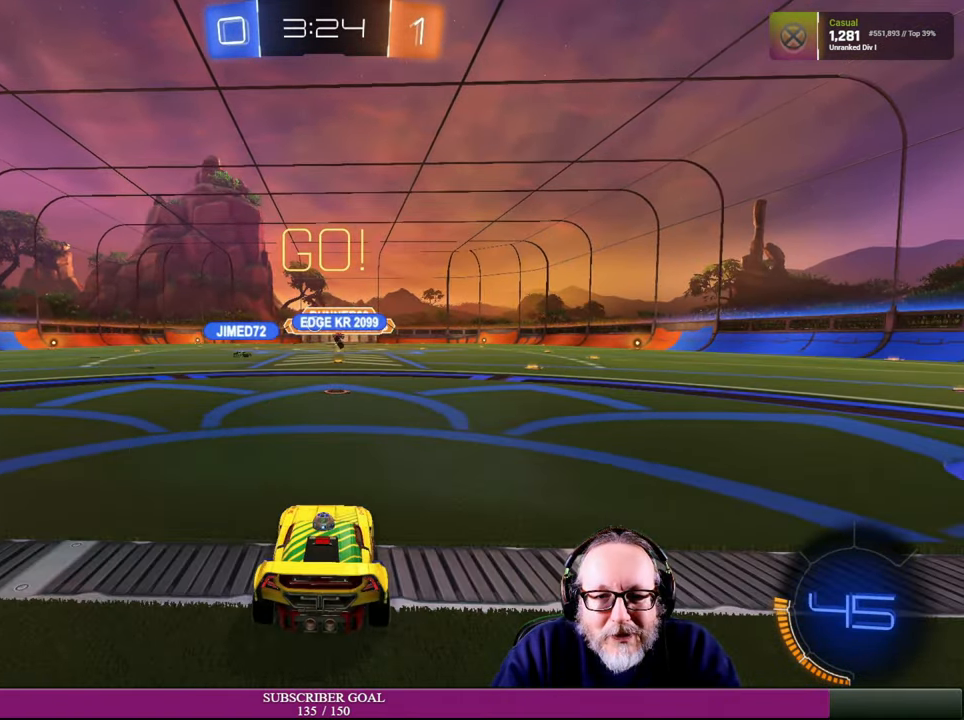
{"buttons": ["R2"], "left_stick": "left", "right_stick": "center", "events": [[133, "left_stick", "up-left"], [500, "left_stick", "left"]]}
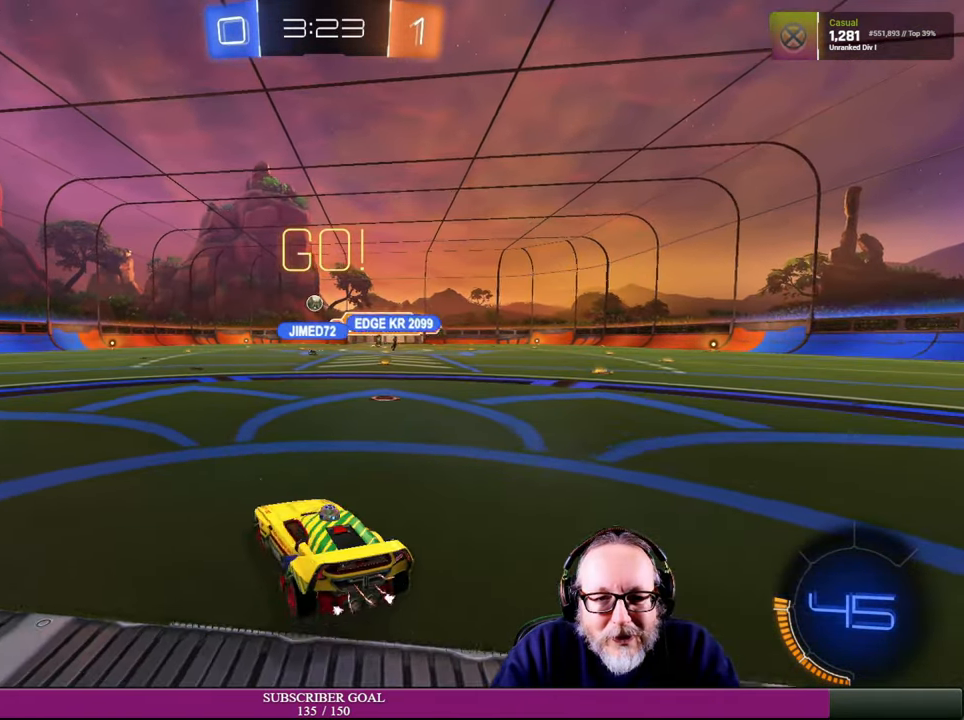
{"buttons": ["R2"], "left_stick": "right", "right_stick": "center", "events": [[183, "left_stick", "center"], [250, "left_stick", "up-left"], [400, "left_stick", "center"], [500, "left_stick", "right"]]}
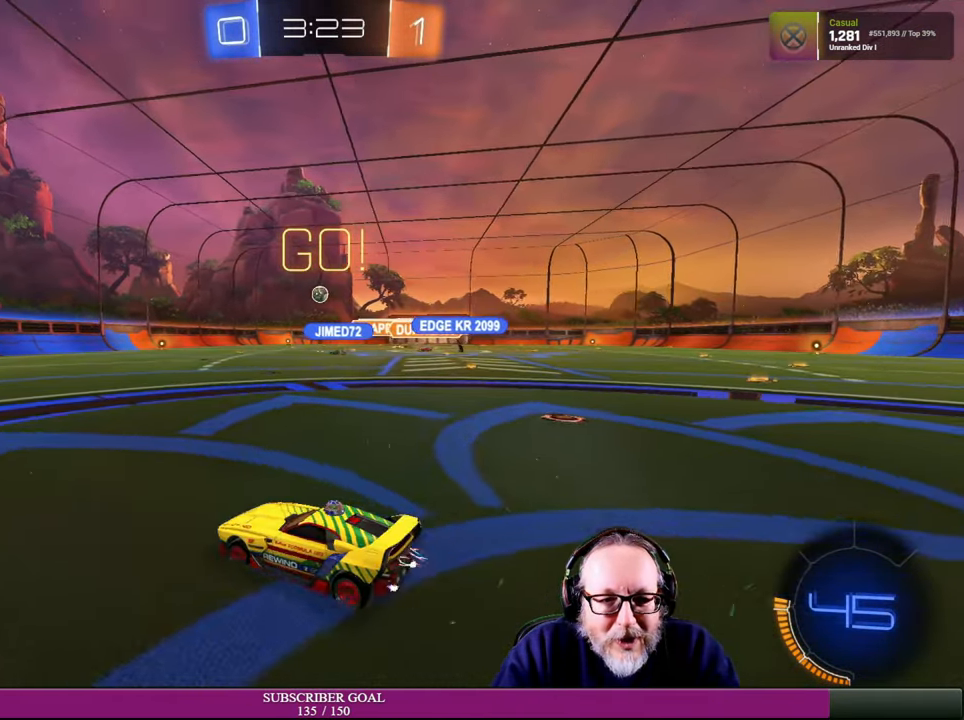
{"buttons": ["R2"], "left_stick": "center", "right_stick": "center", "events": [[200, "left_stick", "center"], [317, "left_stick", "right"], [384, "left_stick", "center"]]}
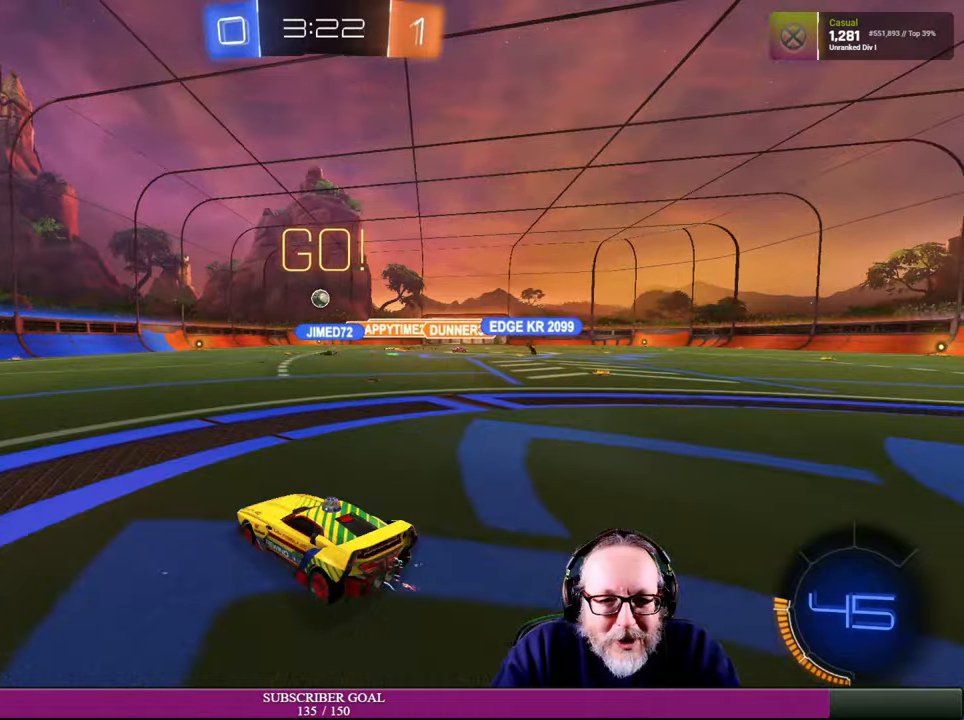
{"buttons": ["R2"], "left_stick": "left", "right_stick": "center", "events": [[84, "left_stick", "up-left"], [217, "left_stick", "center"], [317, "left_stick", "up-left"], [434, "left_stick", "left"]]}
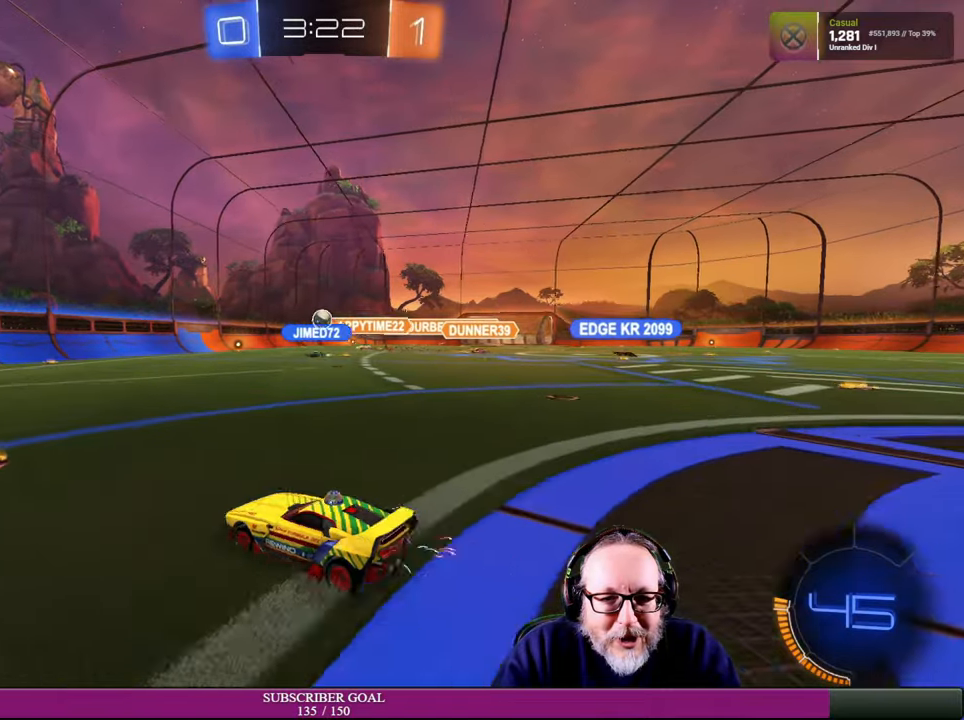
{"buttons": ["R2"], "left_stick": "center", "right_stick": "center", "events": [[217, "left_stick", "center"]]}
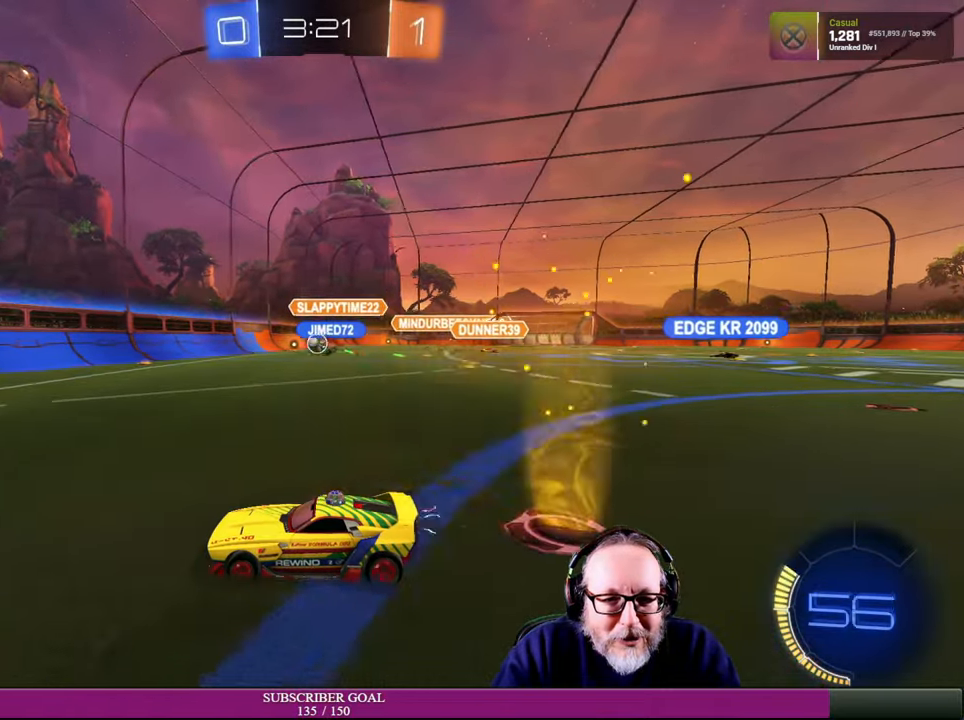
{"buttons": ["R2"], "left_stick": "right", "right_stick": "center", "events": [[167, "left_stick", "right"]]}
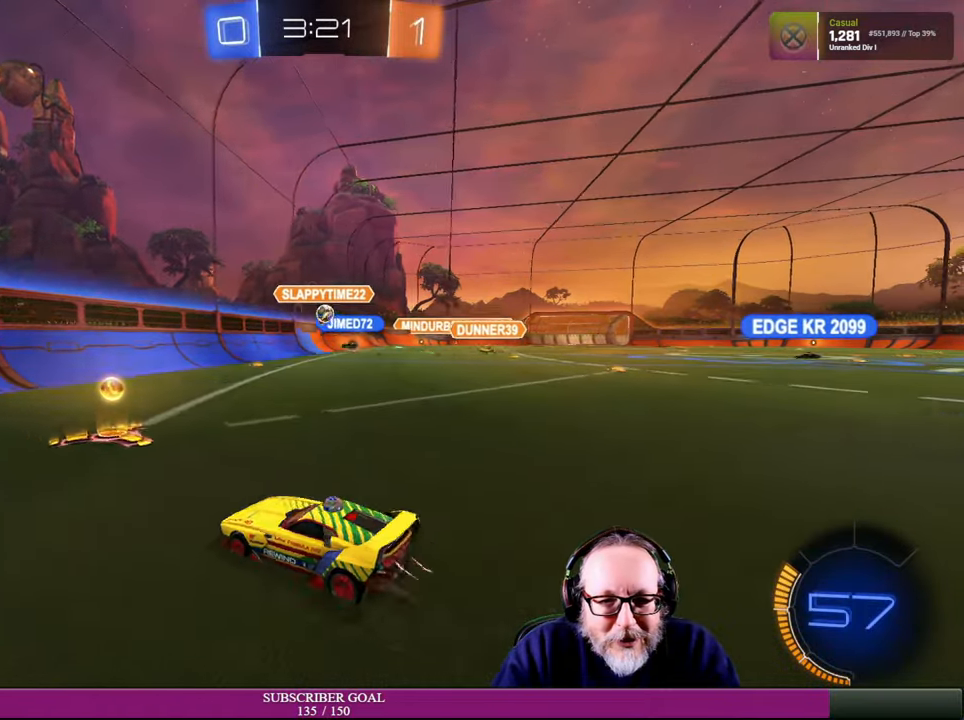
{"buttons": [], "left_stick": "right", "right_stick": "center", "events": [[284, "R2", "up"]]}
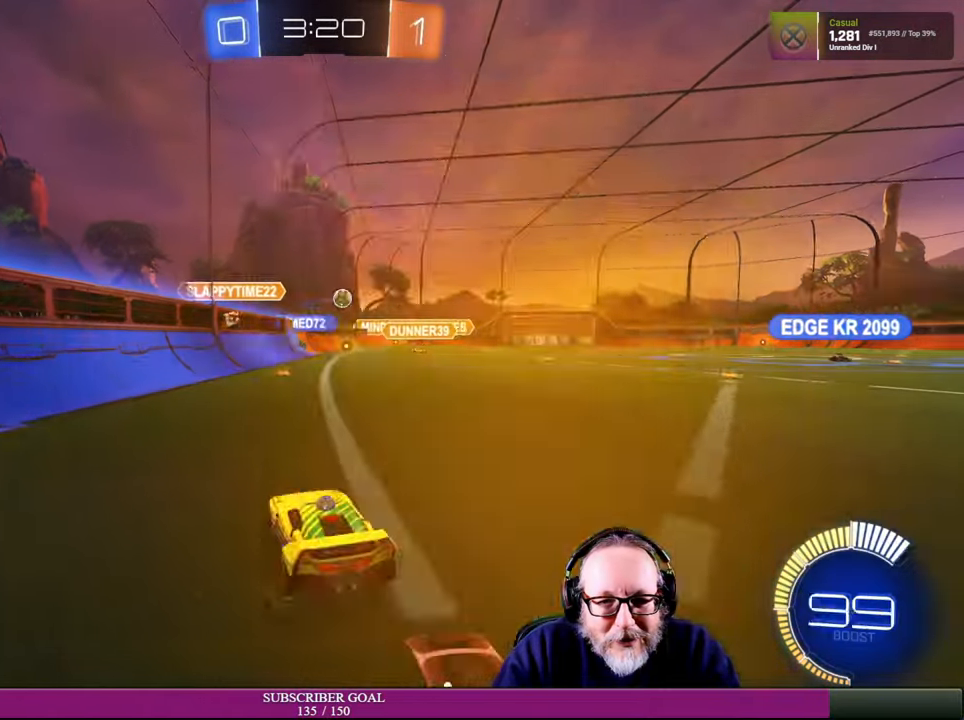
{"buttons": ["R2"], "left_stick": "right", "right_stick": "center", "events": [[67, "R2", "down"]]}
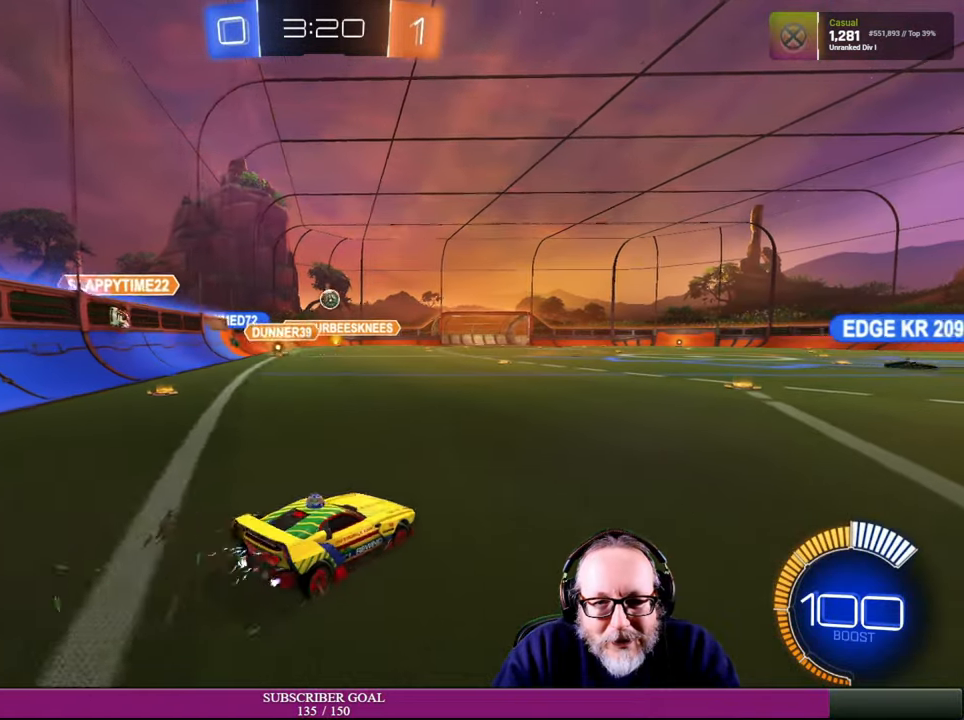
{"buttons": ["R2"], "left_stick": "center", "right_stick": "center", "events": [[184, "left_stick", "up-left"], [367, "left_stick", "center"]]}
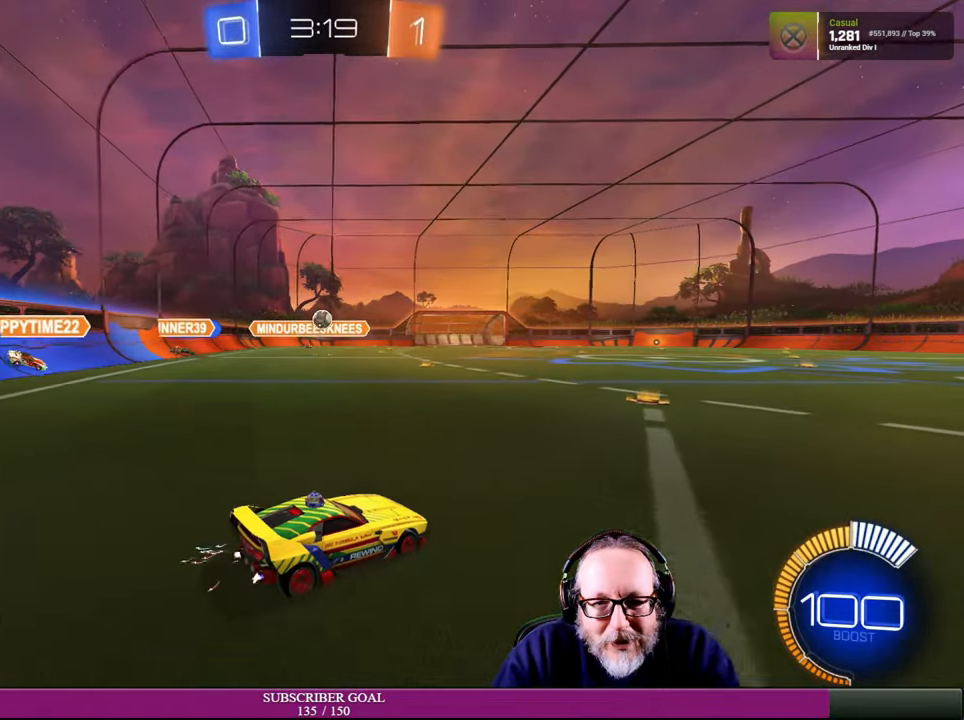
{"buttons": ["R2"], "left_stick": "right", "right_stick": "center", "events": [[50, "left_stick", "up-left"], [434, "left_stick", "right"]]}
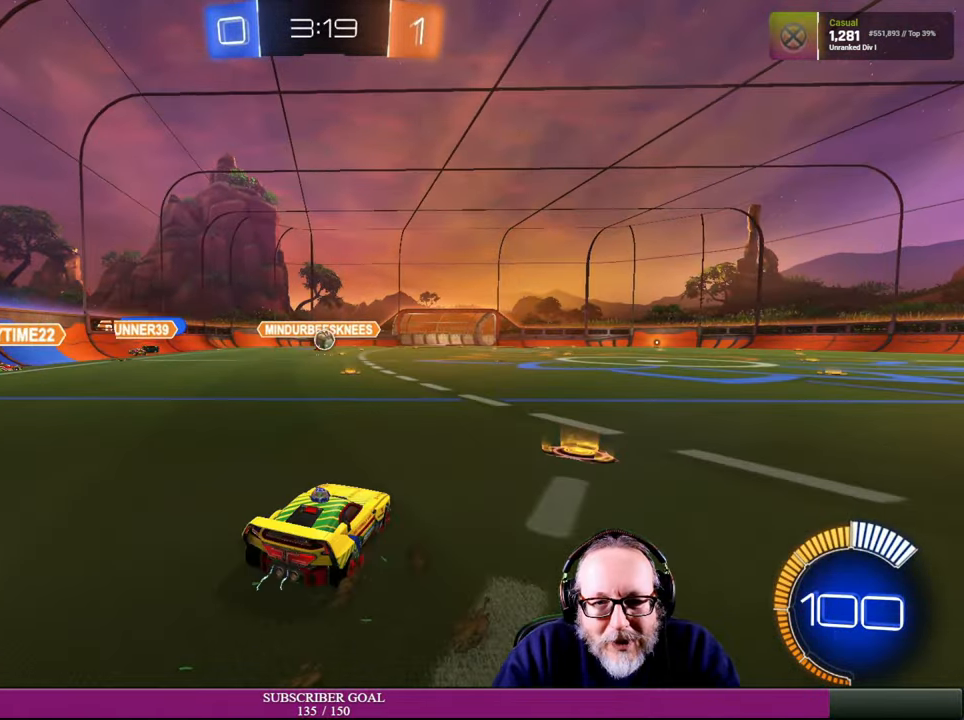
{"buttons": ["R2"], "left_stick": "right", "right_stick": "center", "events": [[150, "R2", "up"], [500, "R2", "down"]]}
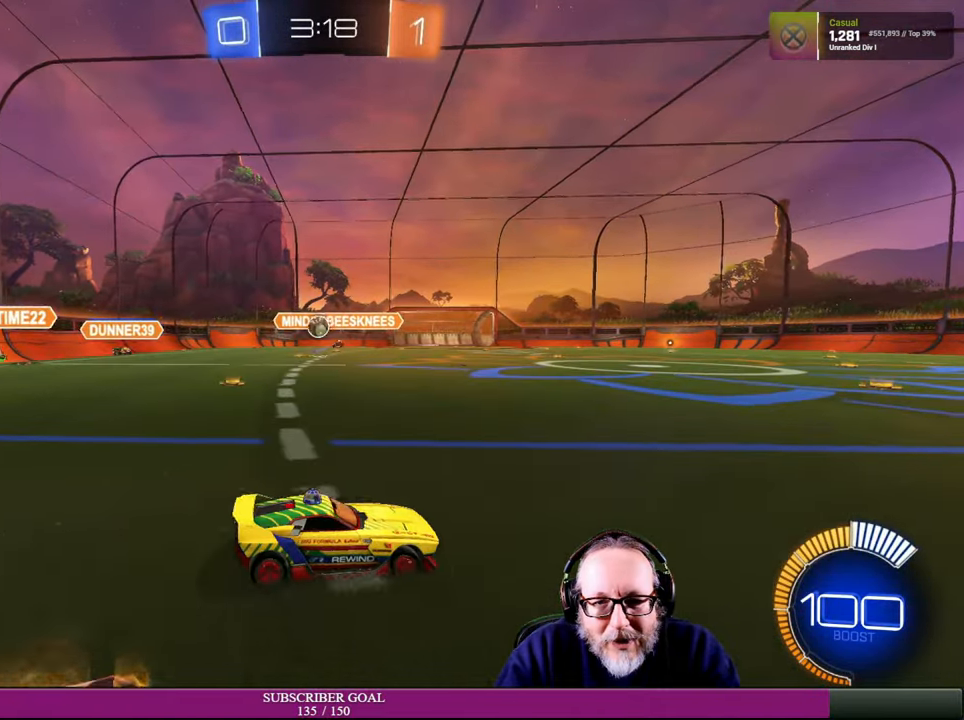
{"buttons": ["R2"], "left_stick": "up-left", "right_stick": "center", "events": [[67, "left_stick", "center"], [134, "left_stick", "up-left"], [234, "L1", "down"], [267, "R2", "up"], [400, "R2", "down"], [417, "L1", "up"]]}
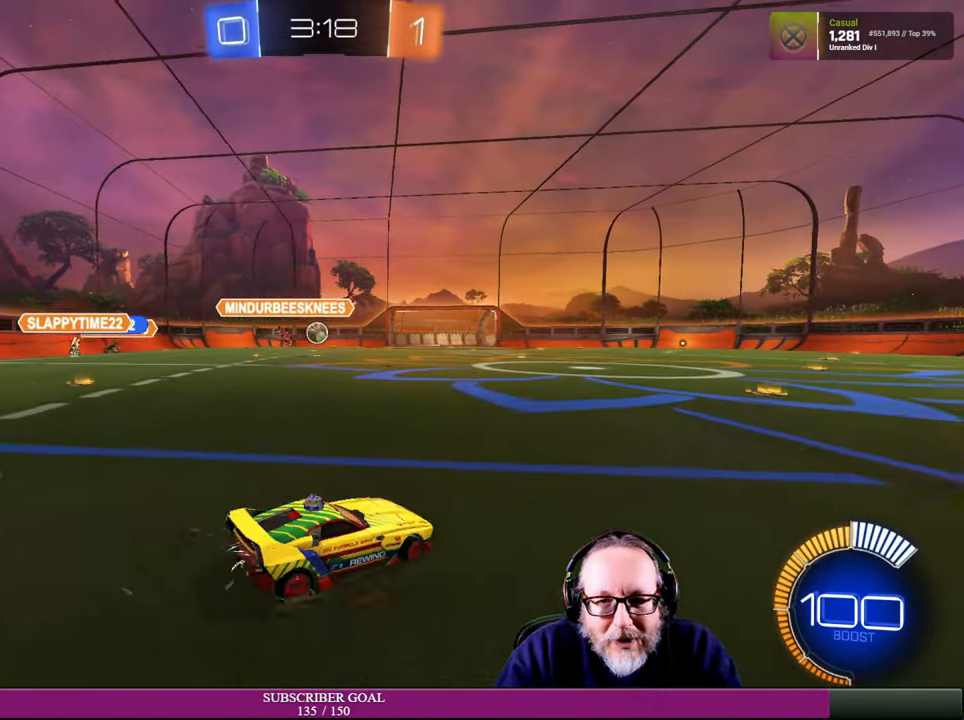
{"buttons": ["R1", "R2"], "left_stick": "up-left", "right_stick": "center", "events": [[67, "R1", "down"], [84, "left_stick", "center"], [167, "left_stick", "up-left"], [334, "left_stick", "center"], [467, "left_stick", "up-left"]]}
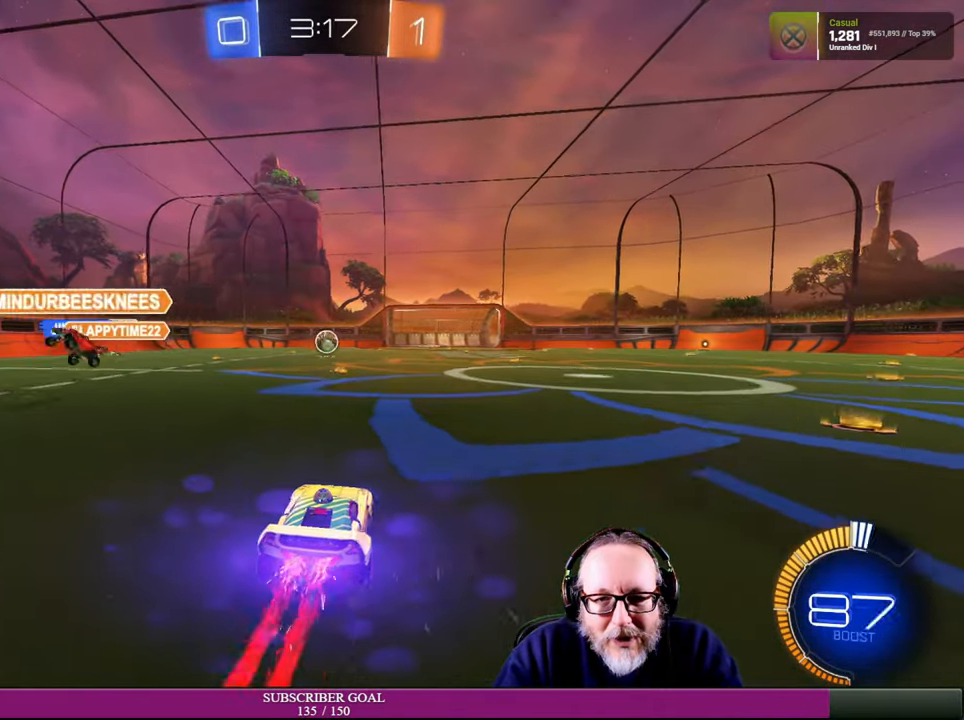
{"buttons": ["R1", "R2"], "left_stick": "center", "right_stick": "center", "events": [[134, "left_stick", "right"], [450, "left_stick", "center"]]}
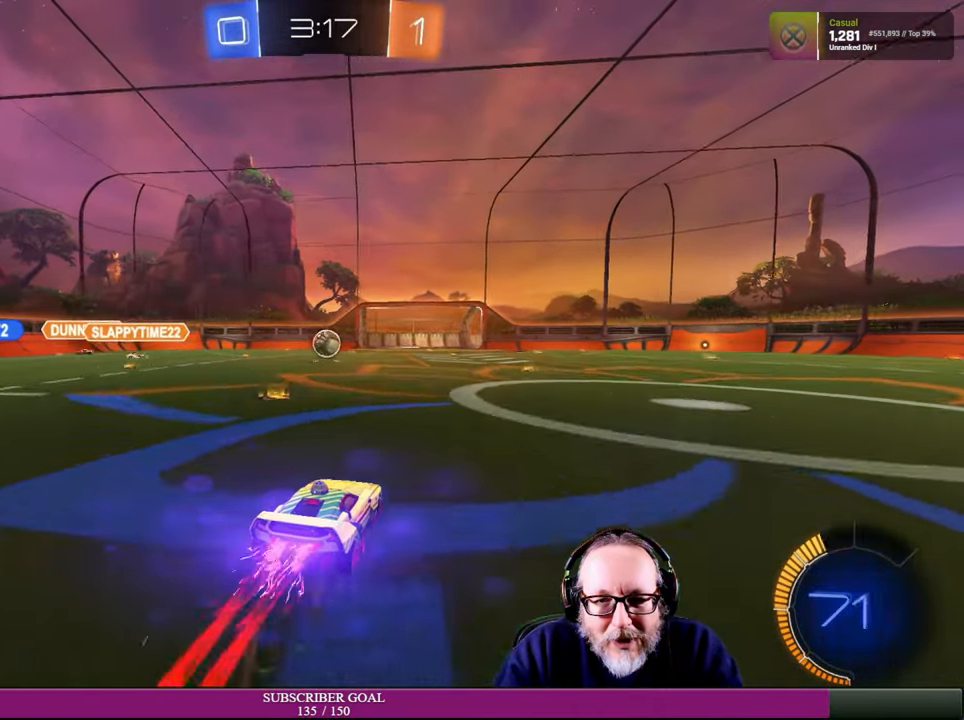
{"buttons": ["R2"], "left_stick": "up-left", "right_stick": "center", "events": [[250, "left_stick", "up-left"], [416, "R1", "up"]]}
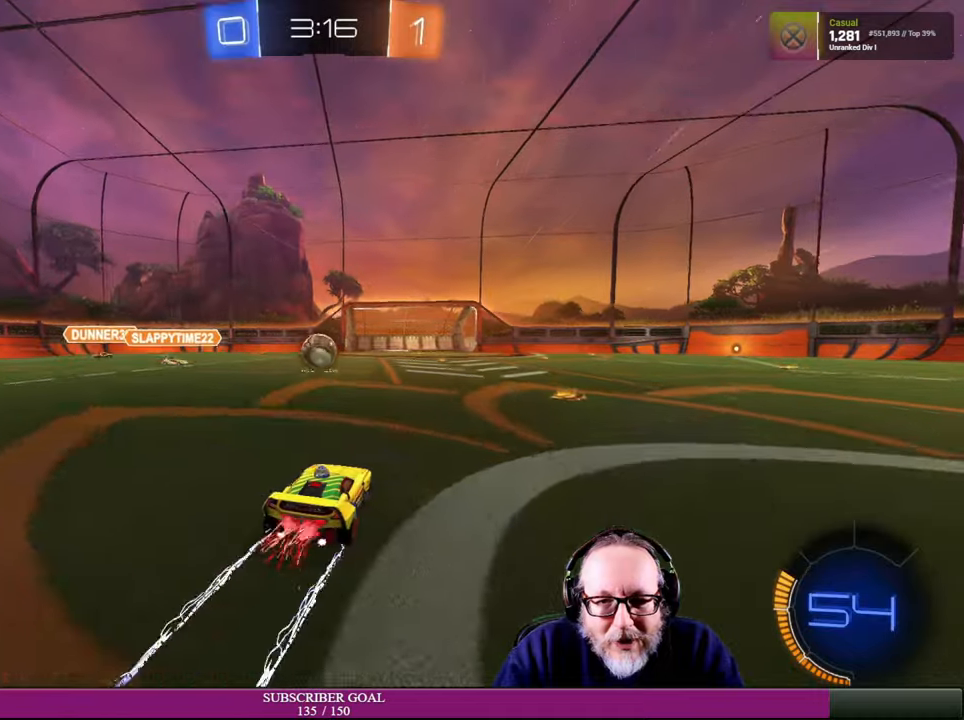
{"buttons": ["CROSS", "L1", "R1", "R2"], "left_stick": "up-right", "right_stick": "center", "events": [[16, "left_stick", "center"], [66, "left_stick", "right"], [133, "left_stick", "center"], [216, "left_stick", "right"], [483, "L1", "down"], [483, "R1", "down"], [500, "CROSS", "down"], [500, "left_stick", "up-right"]]}
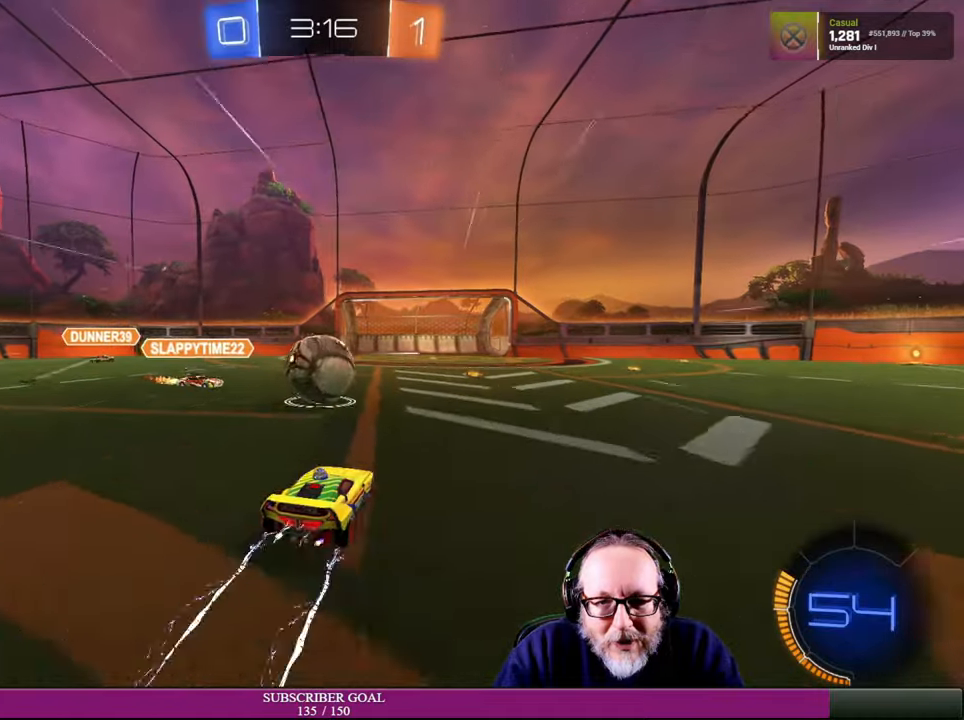
{"buttons": ["R2"], "left_stick": "up-right", "right_stick": "center", "events": [[66, "R1", "up"], [83, "CROSS", "up"], [150, "CROSS", "down"], [150, "R1", "down"], [266, "R1", "up"], [283, "CROSS", "up"], [316, "left_stick", "up"], [333, "L1", "up"], [483, "left_stick", "up-right"]]}
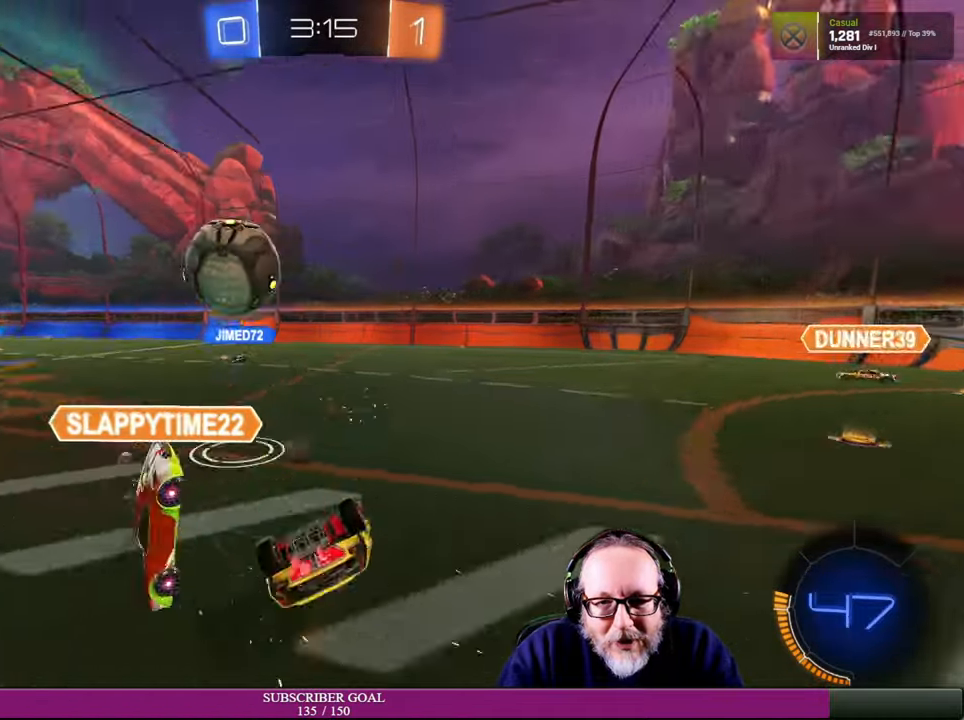
{"buttons": ["R2"], "left_stick": "center", "right_stick": "center", "events": [[100, "left_stick", "center"]]}
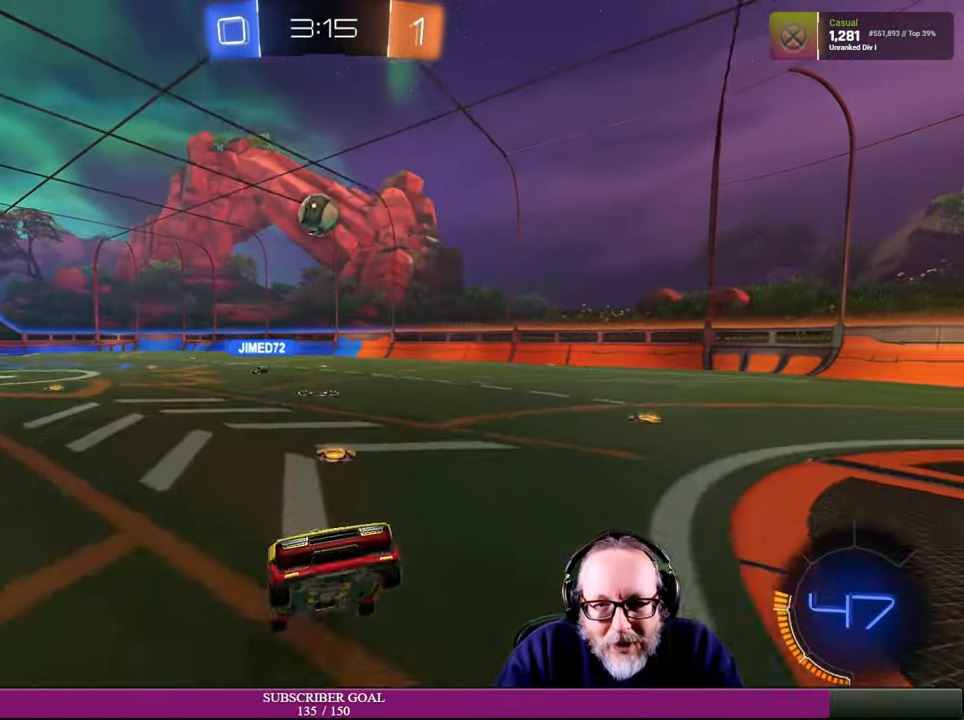
{"buttons": ["L1", "R2"], "left_stick": "down-right", "right_stick": "center", "events": [[200, "left_stick", "down-right"], [466, "L1", "down"]]}
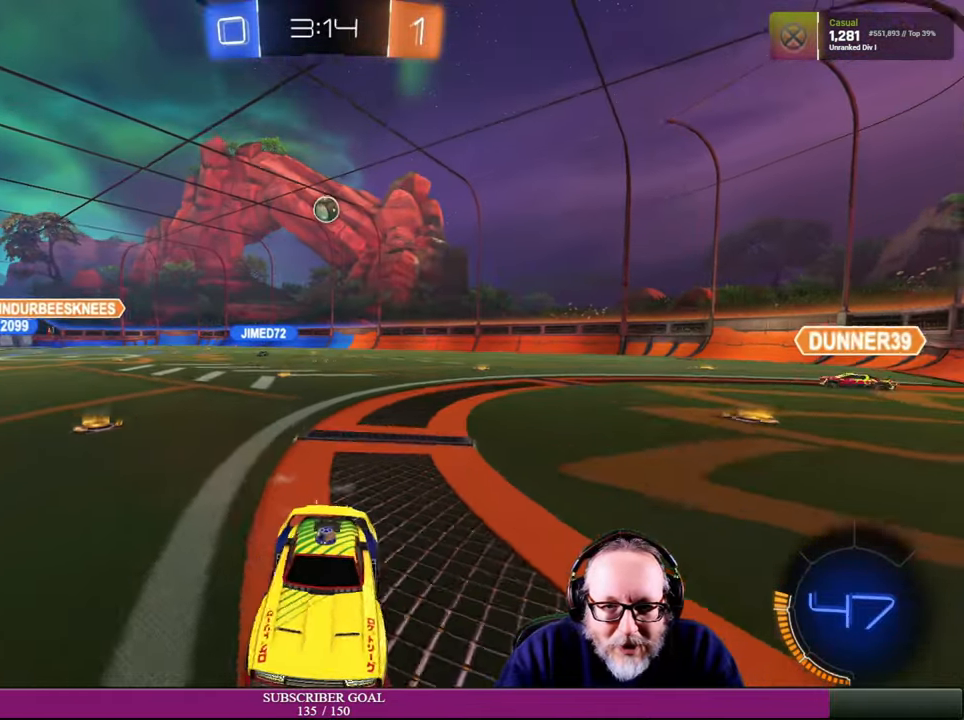
{"buttons": ["R2"], "left_stick": "right", "right_stick": "center", "events": [[33, "left_stick", "right"], [100, "R2", "up"], [200, "L1", "up"], [250, "R2", "down"]]}
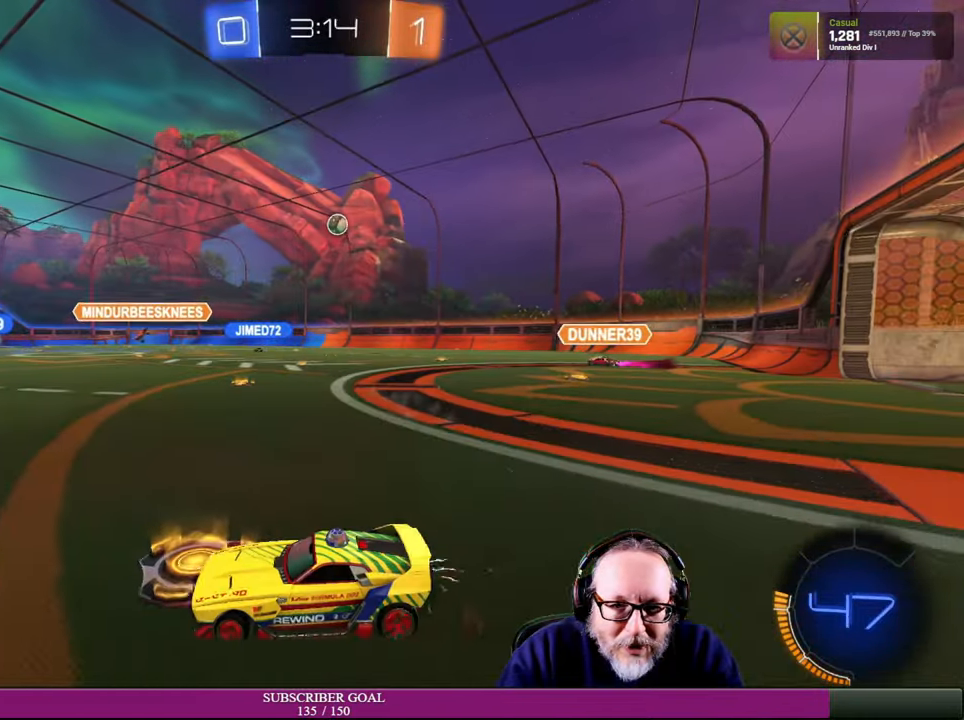
{"buttons": ["R2"], "left_stick": "right", "right_stick": "center", "events": []}
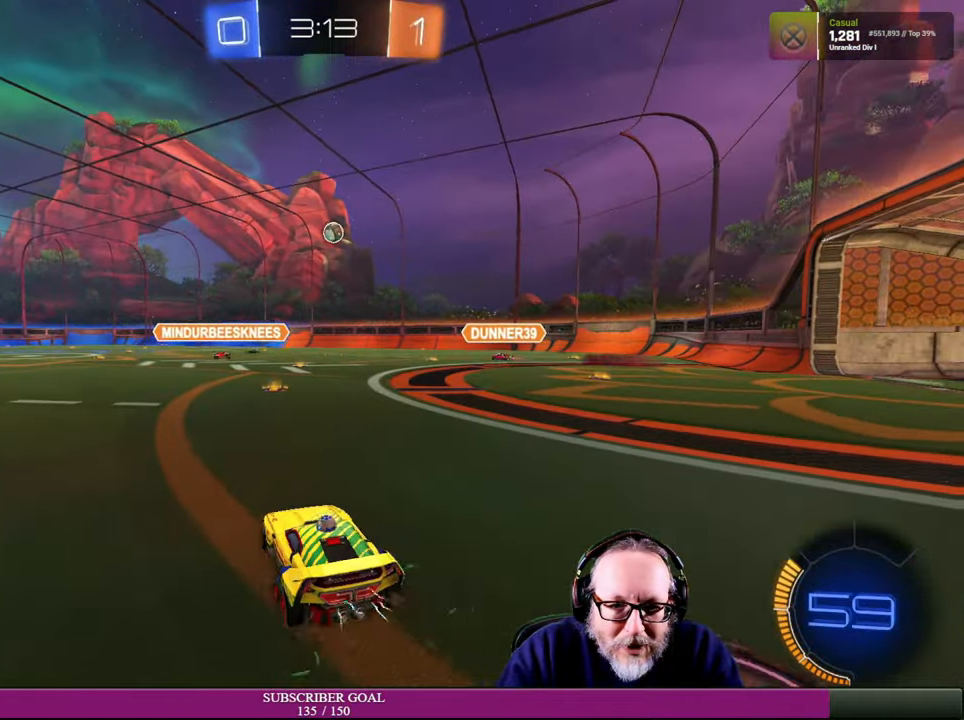
{"buttons": ["R2"], "left_stick": "center", "right_stick": "center", "events": [[16, "R1", "down"], [133, "left_stick", "up-left"], [233, "left_stick", "center"], [316, "R1", "up"], [333, "left_stick", "up-left"], [483, "left_stick", "center"]]}